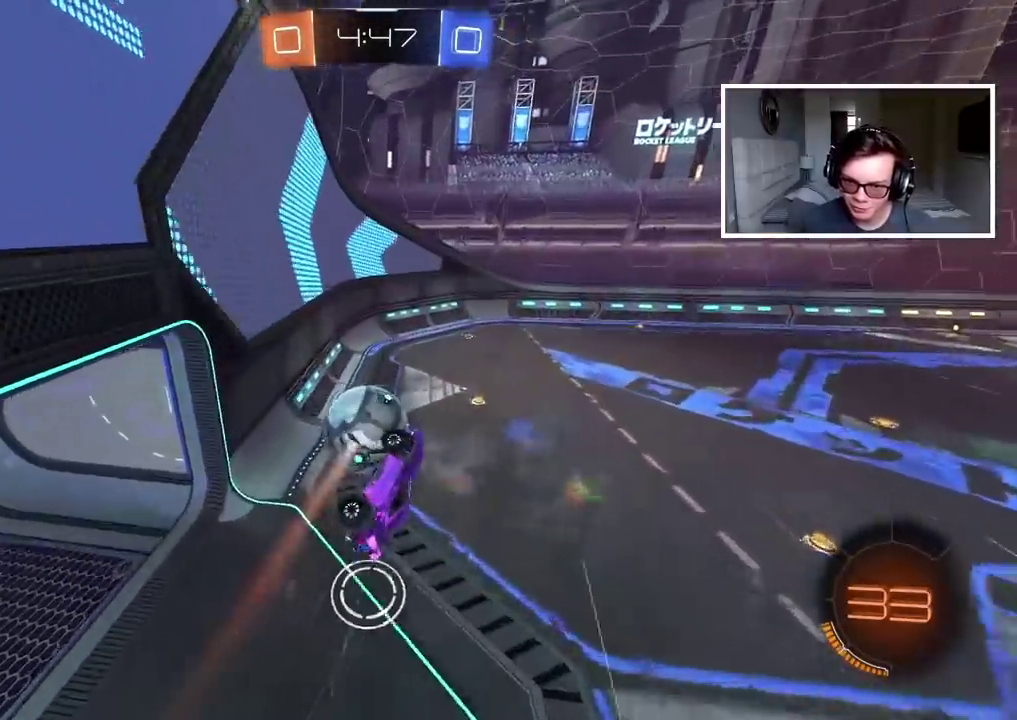
Gameplay with a controller (PlayStation layout); each line is a JSON object with the inputs held at the frame after it. "events" lists button and stick changes between this image and that frame as [ms after this image, input, new state], when the widget could be followed in between. Not read: L1.
{"buttons": [], "left_stick": "center", "right_stick": "center", "events": [[133, "left_stick", "down-left"], [217, "left_stick", "center"], [350, "TRIANGLE", "down"], [417, "TRIANGLE", "up"]]}
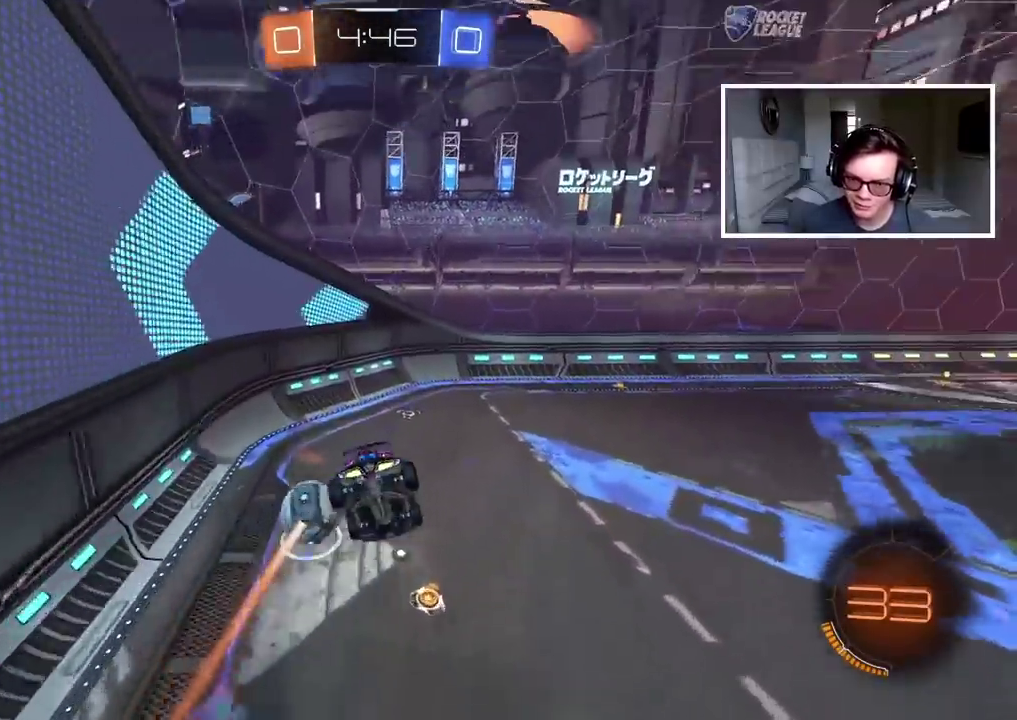
{"buttons": [], "left_stick": "center", "right_stick": "center", "events": [[117, "L2", "down"], [183, "left_stick", "down"], [217, "L2", "up"], [400, "left_stick", "center"]]}
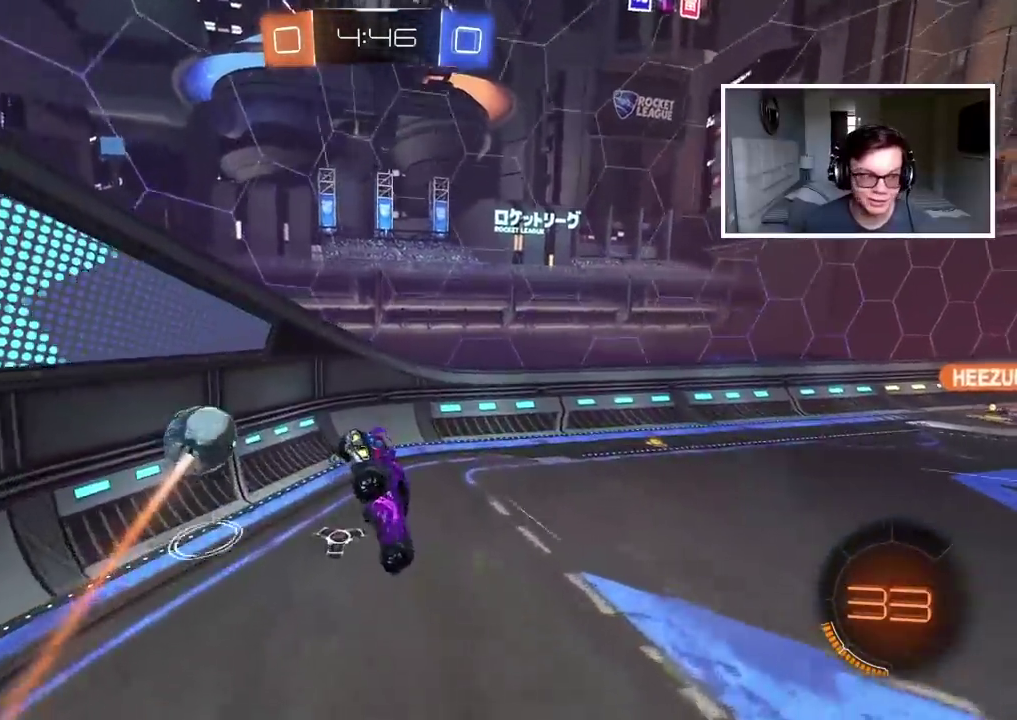
{"buttons": ["R2"], "left_stick": "center", "right_stick": "center", "events": [[50, "left_stick", "down-left"], [117, "left_stick", "left"], [267, "left_stick", "center"], [300, "R2", "down"]]}
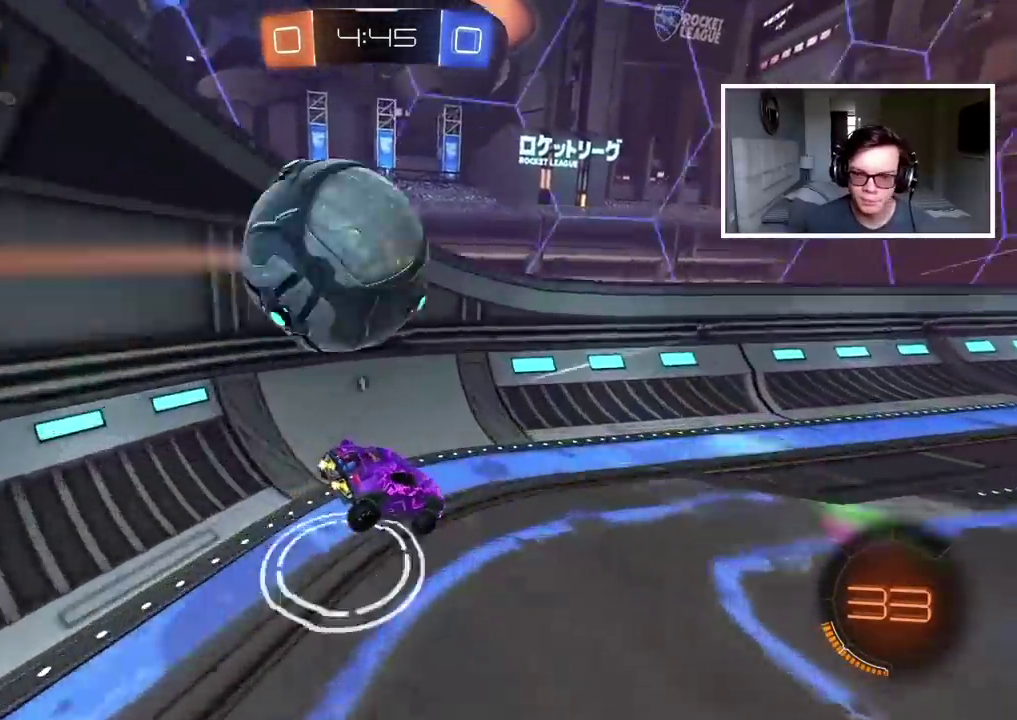
{"buttons": ["CIRCLE", "R2"], "left_stick": "left", "right_stick": "center", "events": [[83, "left_stick", "left"], [117, "CIRCLE", "down"], [133, "left_stick", "center"], [183, "TRIANGLE", "down"], [333, "TRIANGLE", "up"], [467, "left_stick", "left"]]}
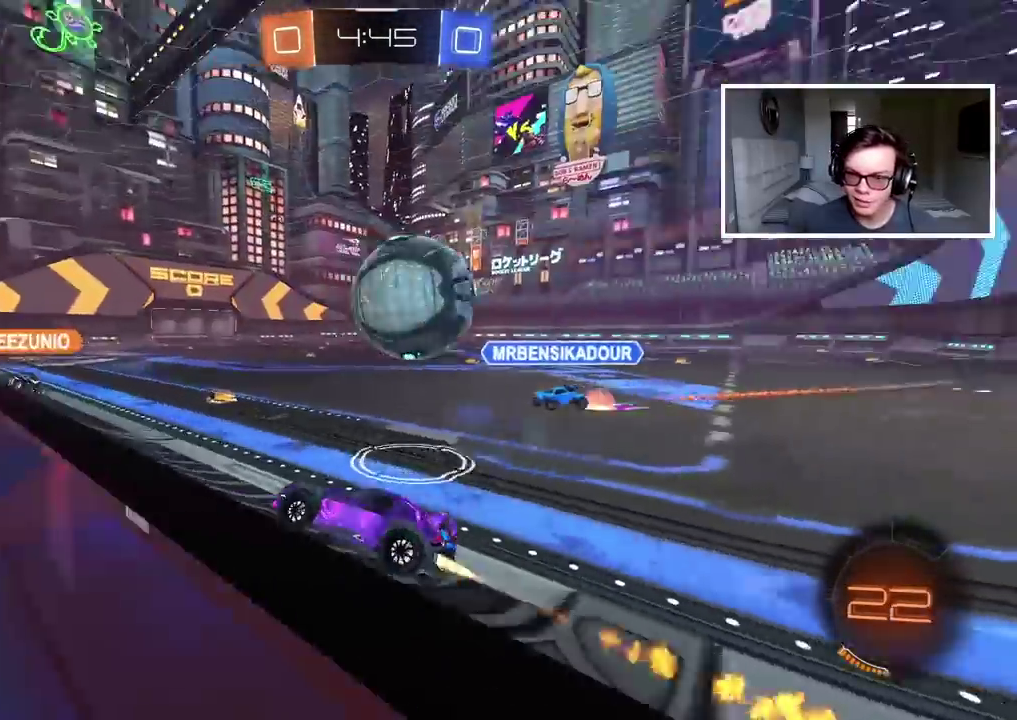
{"buttons": ["CIRCLE", "R2"], "left_stick": "right", "right_stick": "center", "events": [[17, "left_stick", "center"], [500, "left_stick", "right"]]}
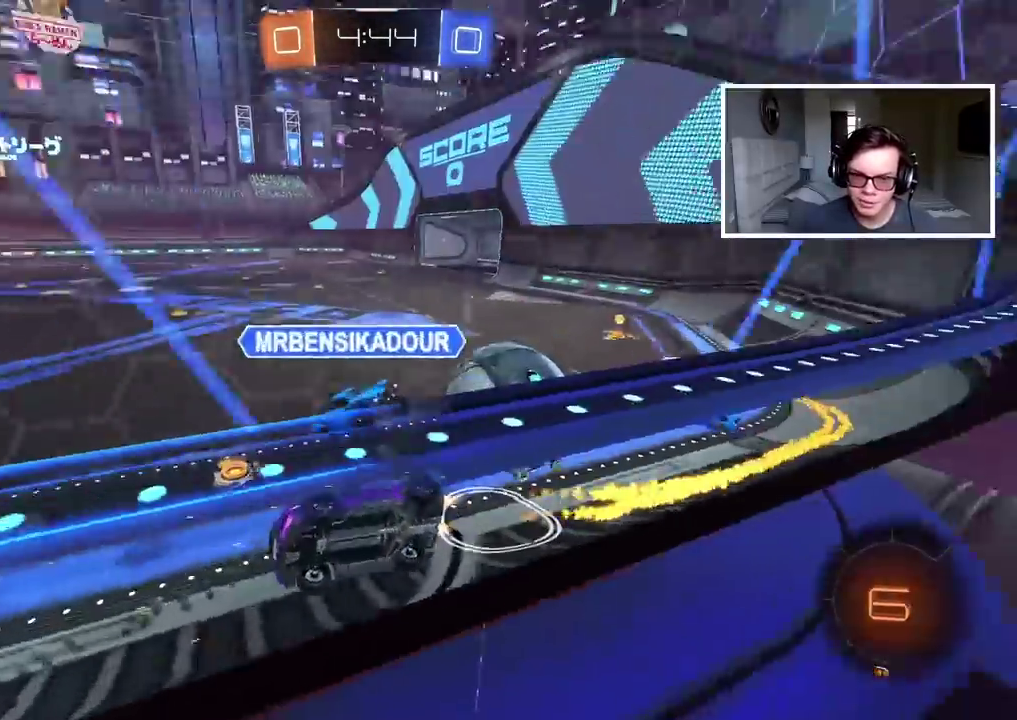
{"buttons": ["R2"], "left_stick": "left", "right_stick": "center", "events": [[217, "CIRCLE", "up"], [283, "left_stick", "up-right"], [333, "left_stick", "center"], [467, "left_stick", "left"]]}
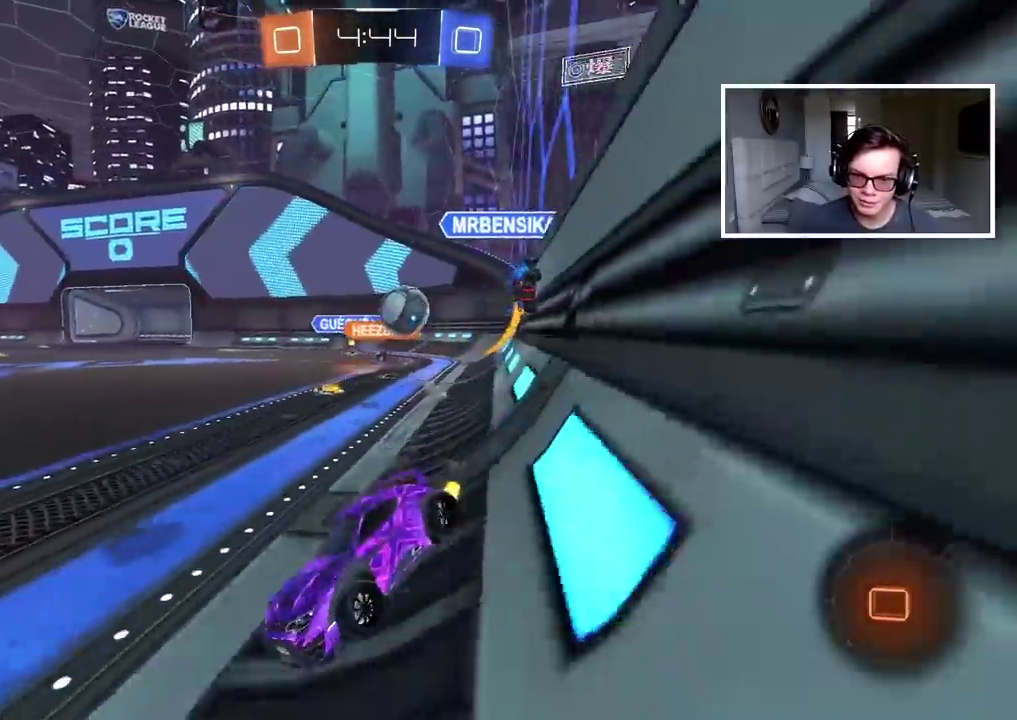
{"buttons": ["CROSS", "R2"], "left_stick": "up", "right_stick": "center", "events": [[283, "left_stick", "up"], [300, "CROSS", "down"], [383, "CROSS", "up"], [433, "CROSS", "down"]]}
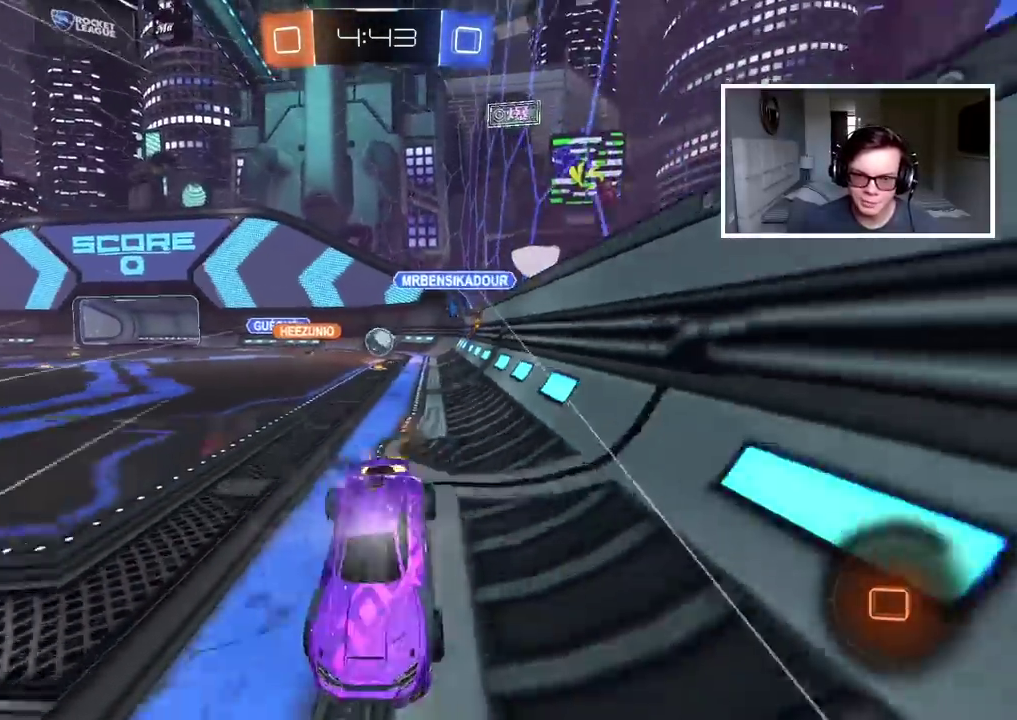
{"buttons": ["R2"], "left_stick": "center", "right_stick": "center", "events": [[50, "CROSS", "up"], [117, "left_stick", "center"]]}
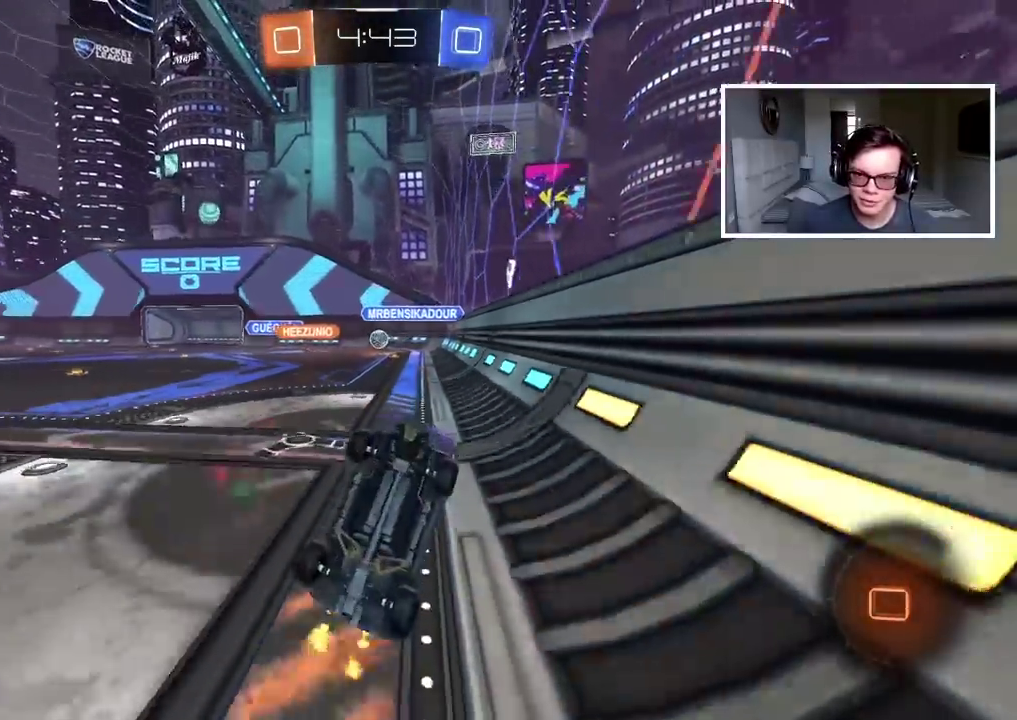
{"buttons": ["R2"], "left_stick": "center", "right_stick": "center", "events": [[167, "TRIANGLE", "down"], [267, "TRIANGLE", "up"]]}
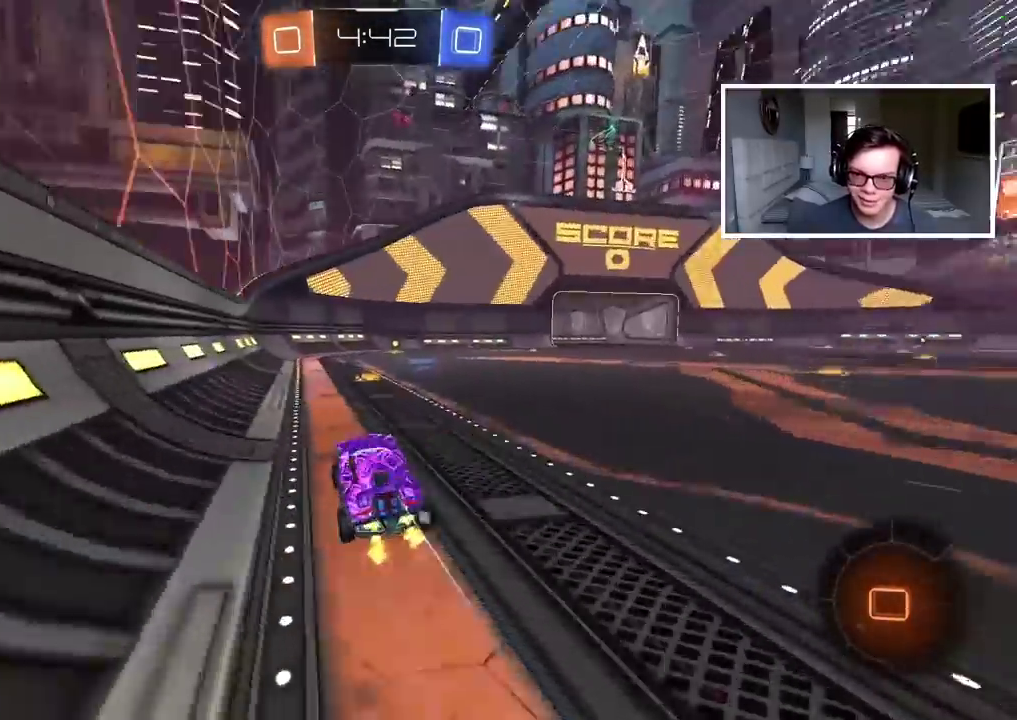
{"buttons": ["CIRCLE", "R2"], "left_stick": "center", "right_stick": "center", "events": [[100, "left_stick", "right"], [217, "left_stick", "center"], [467, "CIRCLE", "down"]]}
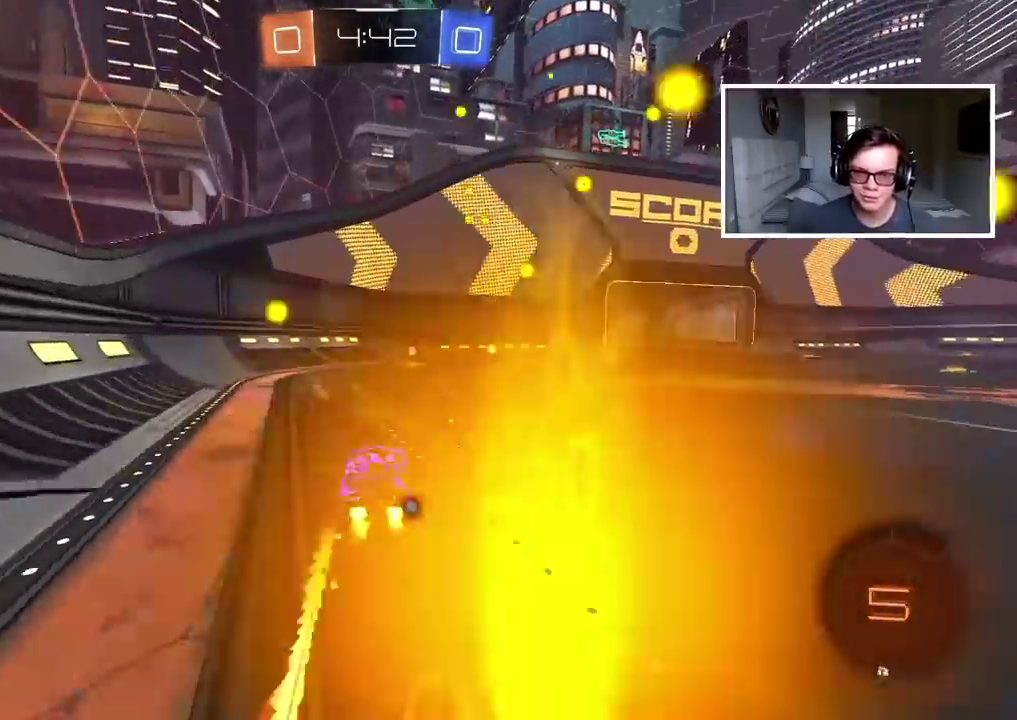
{"buttons": ["R2"], "left_stick": "right", "right_stick": "center", "events": [[33, "TRIANGLE", "down"], [133, "TRIANGLE", "up"], [267, "CIRCLE", "up"], [283, "left_stick", "right"]]}
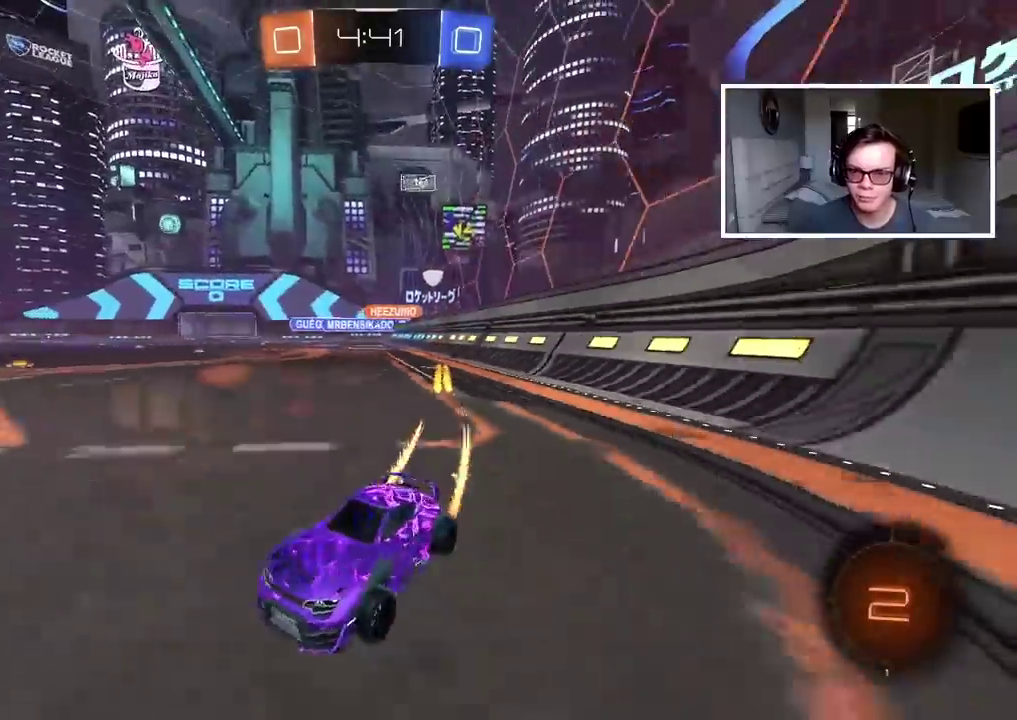
{"buttons": ["CIRCLE", "R2"], "left_stick": "right", "right_stick": "center", "events": [[217, "CIRCLE", "down"]]}
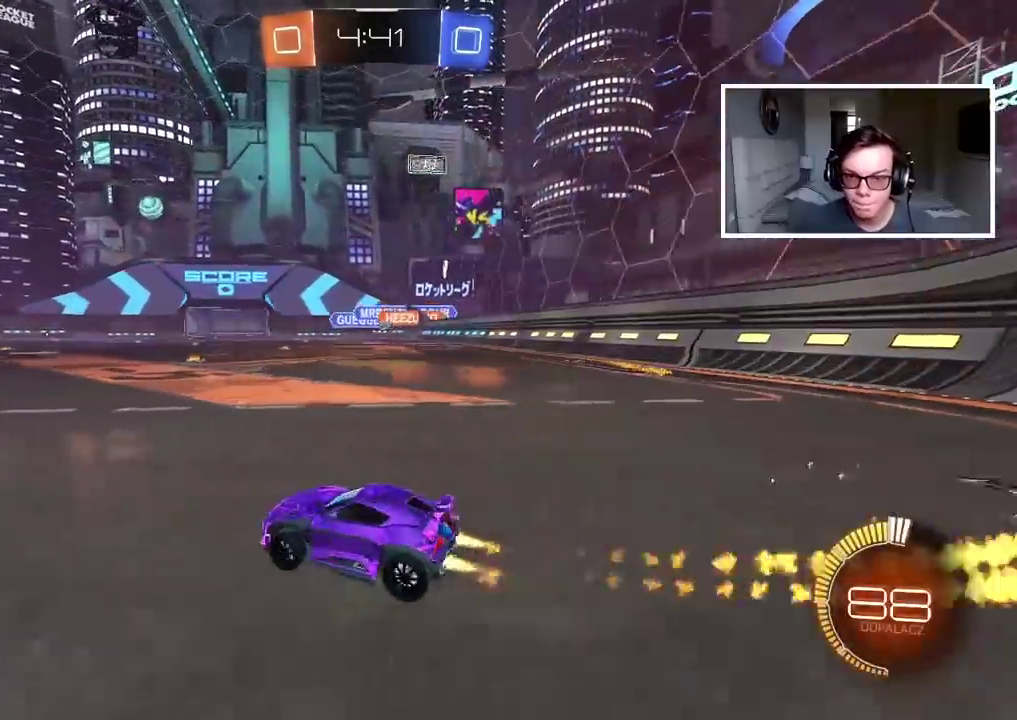
{"buttons": ["CIRCLE", "R2"], "left_stick": "right", "right_stick": "center", "events": [[333, "left_stick", "center"], [433, "left_stick", "right"]]}
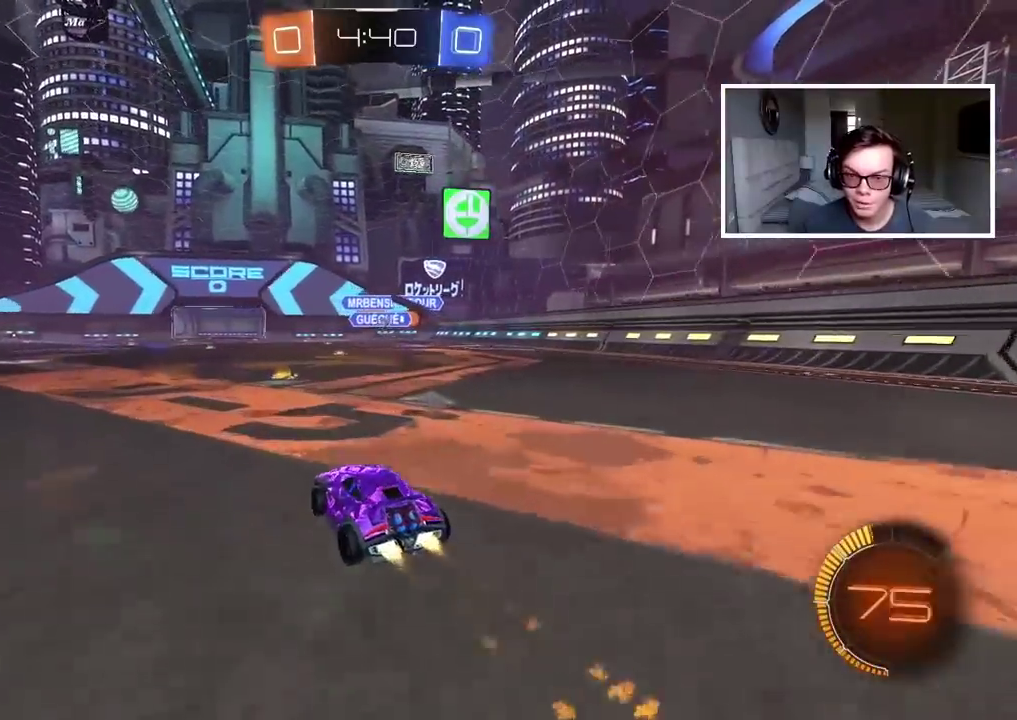
{"buttons": ["R2"], "left_stick": "right", "right_stick": "center", "events": [[100, "left_stick", "center"], [133, "CIRCLE", "up"], [250, "R2", "up"], [283, "left_stick", "right"], [467, "R2", "down"]]}
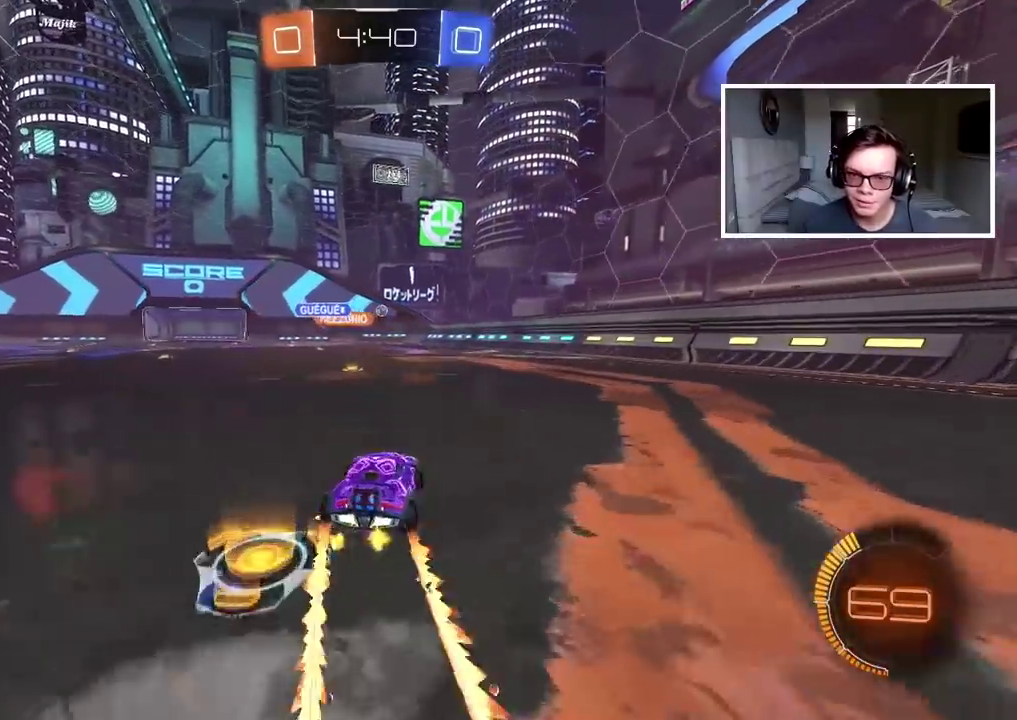
{"buttons": ["R2"], "left_stick": "center", "right_stick": "center", "events": [[33, "left_stick", "center"], [117, "CIRCLE", "down"], [450, "CIRCLE", "up"]]}
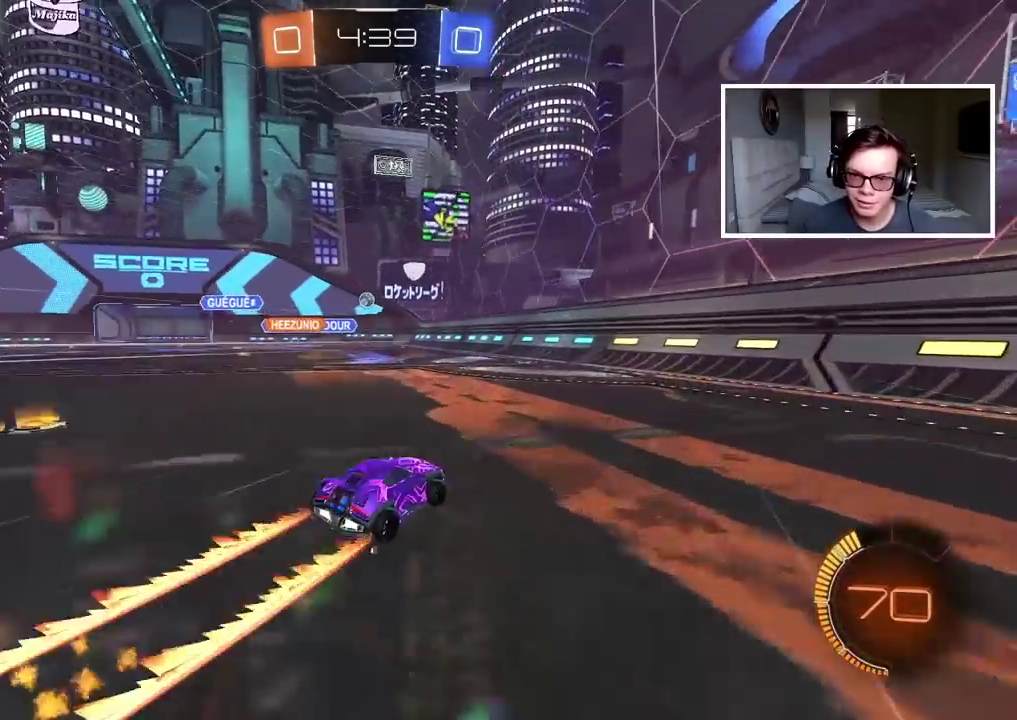
{"buttons": [], "left_stick": "left", "right_stick": "center", "events": [[400, "left_stick", "left"], [467, "R2", "up"]]}
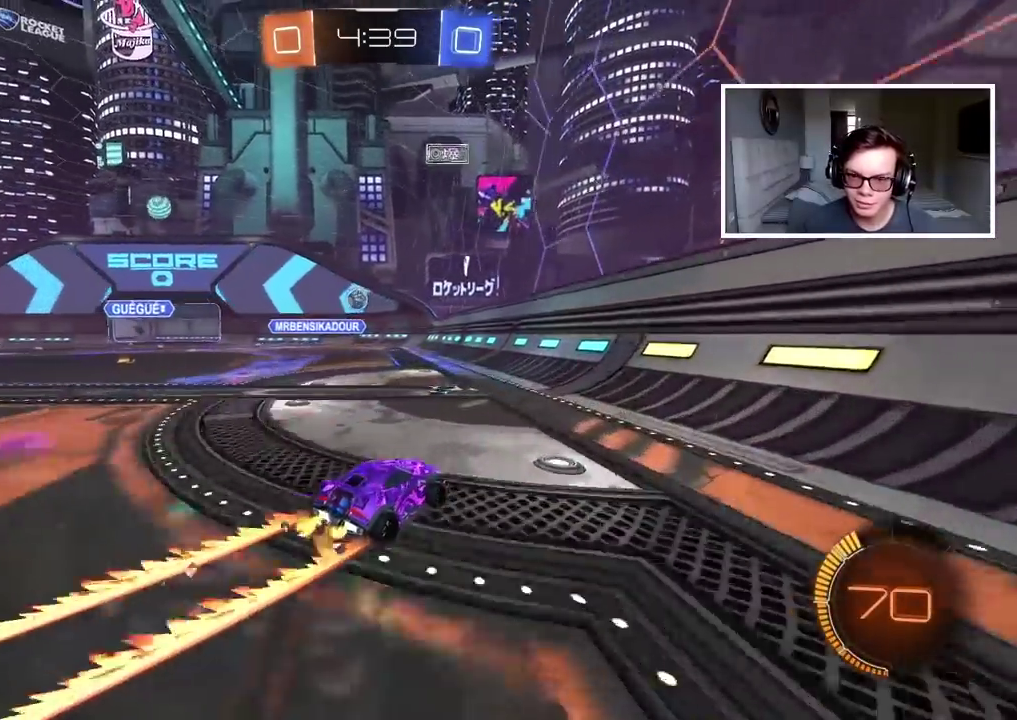
{"buttons": ["L2"], "left_stick": "center", "right_stick": "center", "events": [[183, "left_stick", "center"], [217, "L2", "down"]]}
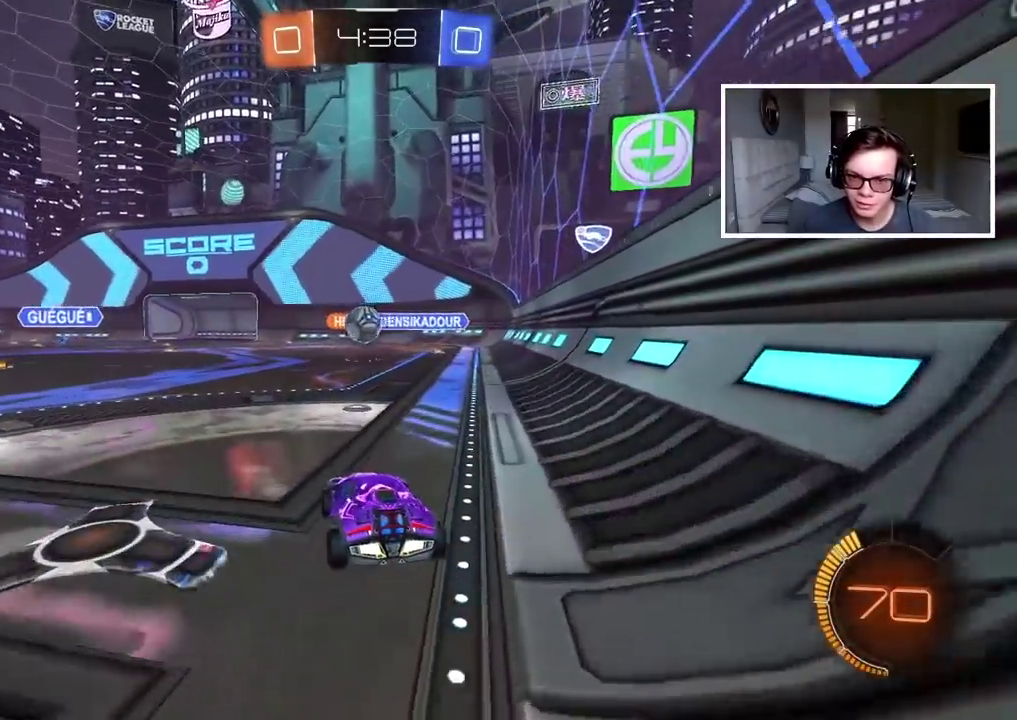
{"buttons": [], "left_stick": "center", "right_stick": "center", "events": [[67, "L2", "up"]]}
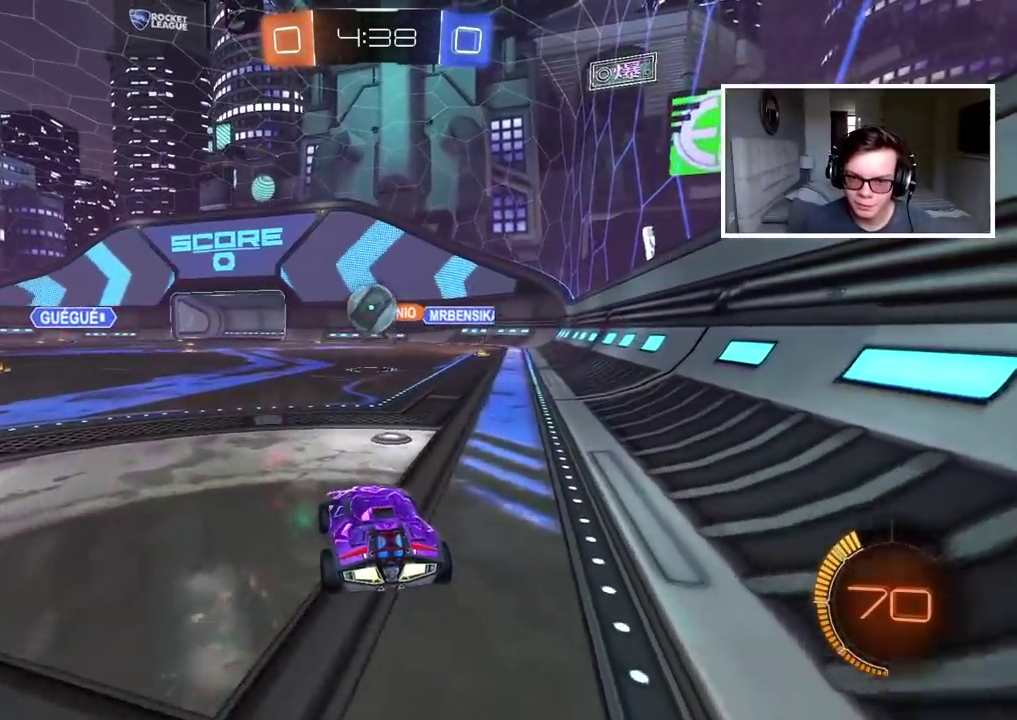
{"buttons": [], "left_stick": "center", "right_stick": "center", "events": [[83, "left_stick", "left"], [133, "R2", "down"], [167, "left_stick", "center"], [467, "R2", "up"]]}
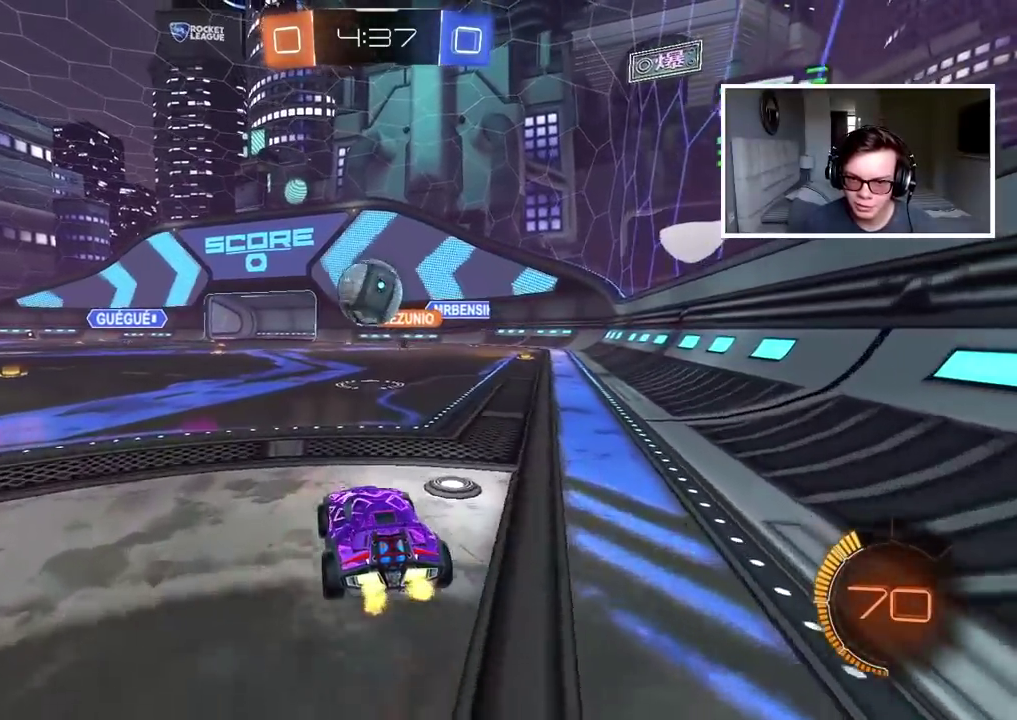
{"buttons": ["CIRCLE", "R2"], "left_stick": "center", "right_stick": "center", "events": [[150, "R2", "down"], [350, "CIRCLE", "down"]]}
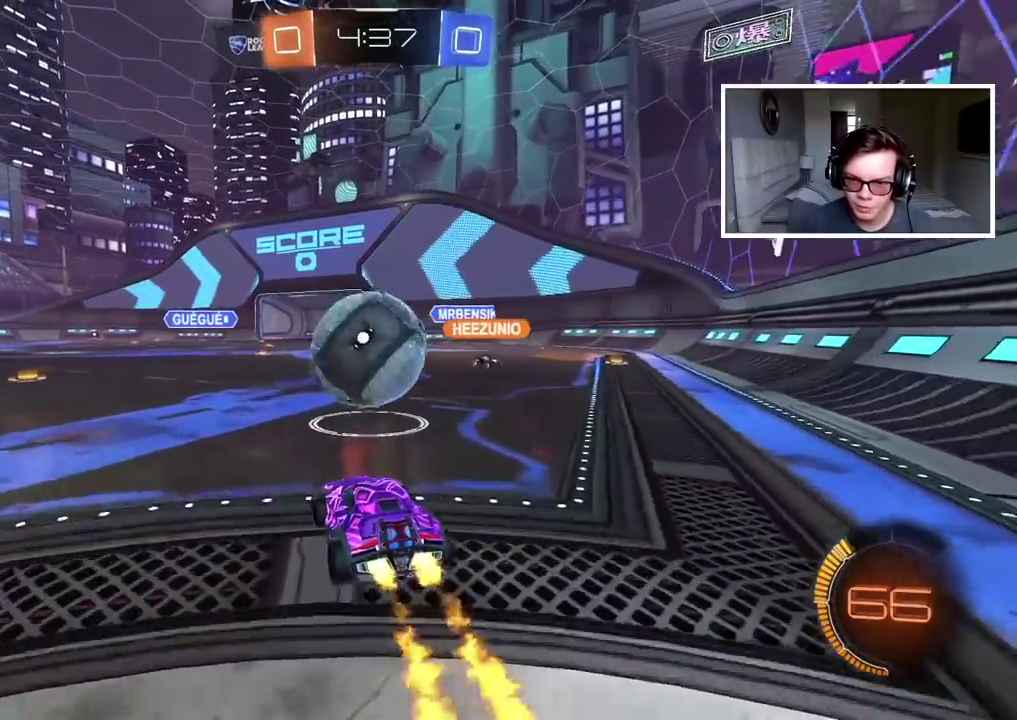
{"buttons": ["CROSS"], "left_stick": "down", "right_stick": "center", "events": [[233, "CIRCLE", "up"], [267, "R2", "up"], [367, "left_stick", "down-left"], [400, "CROSS", "down"], [433, "left_stick", "down"]]}
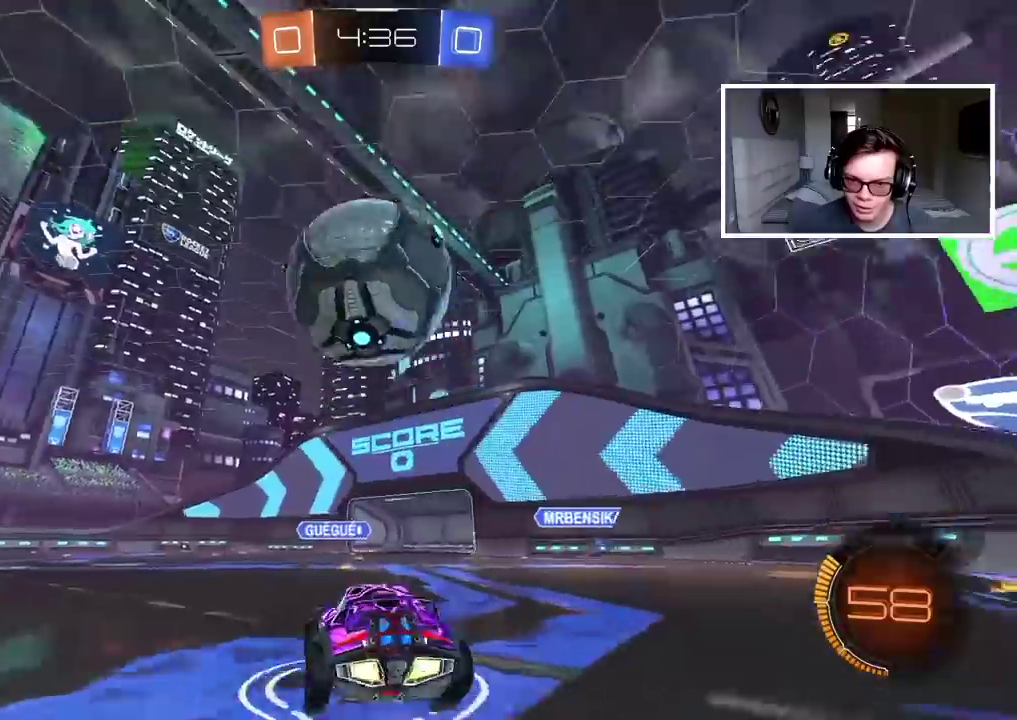
{"buttons": [], "left_stick": "up-right", "right_stick": "center", "events": [[83, "CROSS", "up"], [133, "left_stick", "center"], [167, "CIRCLE", "down"], [183, "CROSS", "down"], [200, "R2", "down"], [283, "left_stick", "down"], [367, "left_stick", "down-left"], [383, "CROSS", "up"], [400, "R2", "up"], [417, "CIRCLE", "up"], [417, "left_stick", "center"], [467, "left_stick", "up-right"]]}
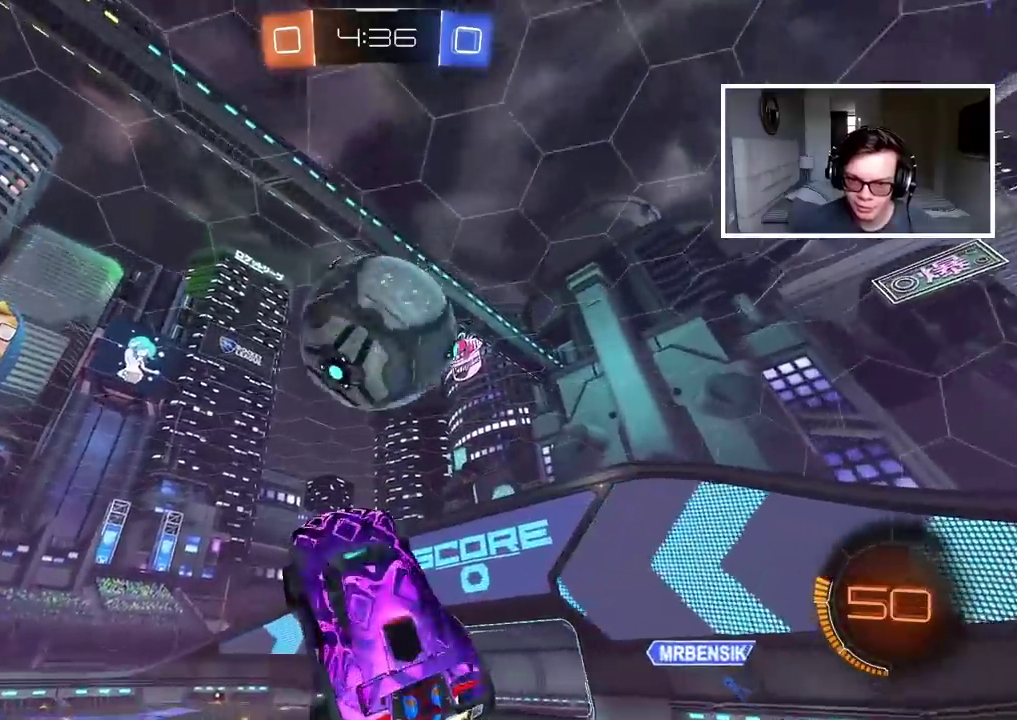
{"buttons": ["CIRCLE", "R2"], "left_stick": "center", "right_stick": "center", "events": [[33, "R2", "down"], [133, "CIRCLE", "down"], [233, "left_stick", "up"], [283, "left_stick", "up-left"], [350, "left_stick", "left"], [483, "left_stick", "center"]]}
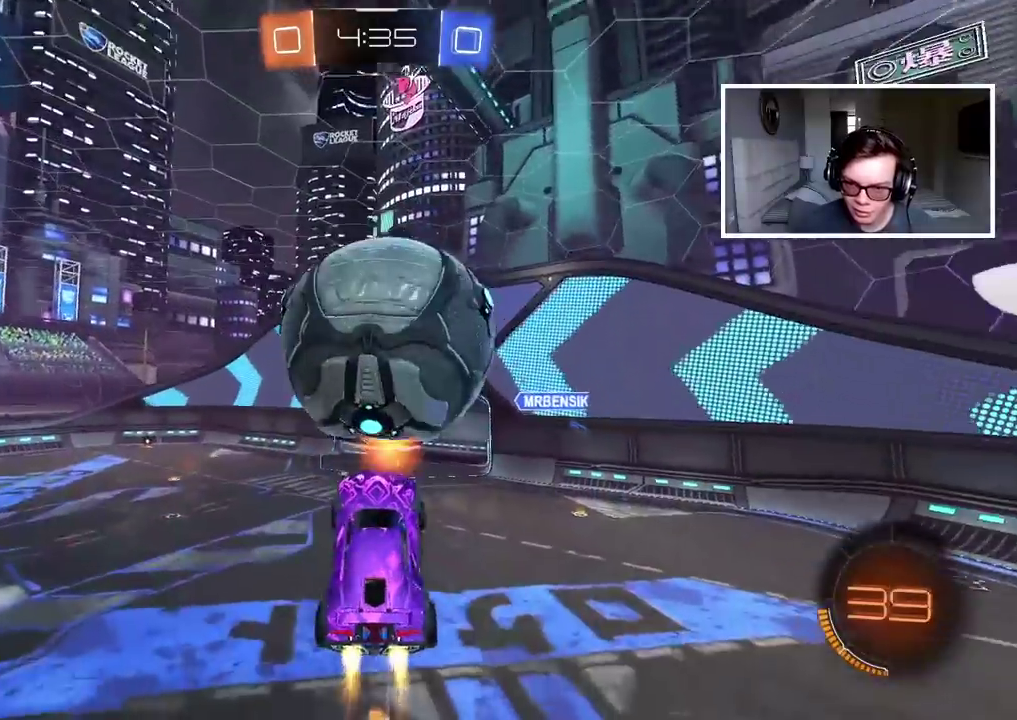
{"buttons": [], "left_stick": "right", "right_stick": "center", "events": [[150, "CIRCLE", "up"], [233, "R2", "up"], [233, "left_stick", "down"], [300, "left_stick", "up-right"], [350, "left_stick", "down-left"], [483, "left_stick", "right"]]}
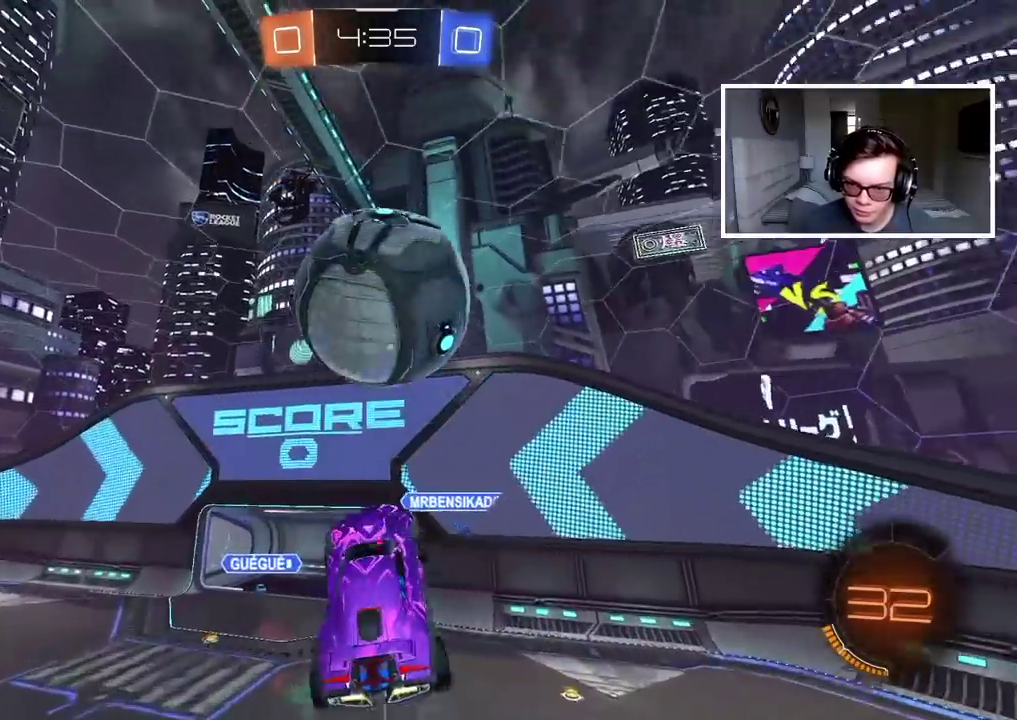
{"buttons": ["R2"], "left_stick": "down-left", "right_stick": "center", "events": [[100, "left_stick", "center"], [183, "CIRCLE", "down"], [233, "R2", "down"], [433, "left_stick", "down-left"], [450, "CIRCLE", "up"]]}
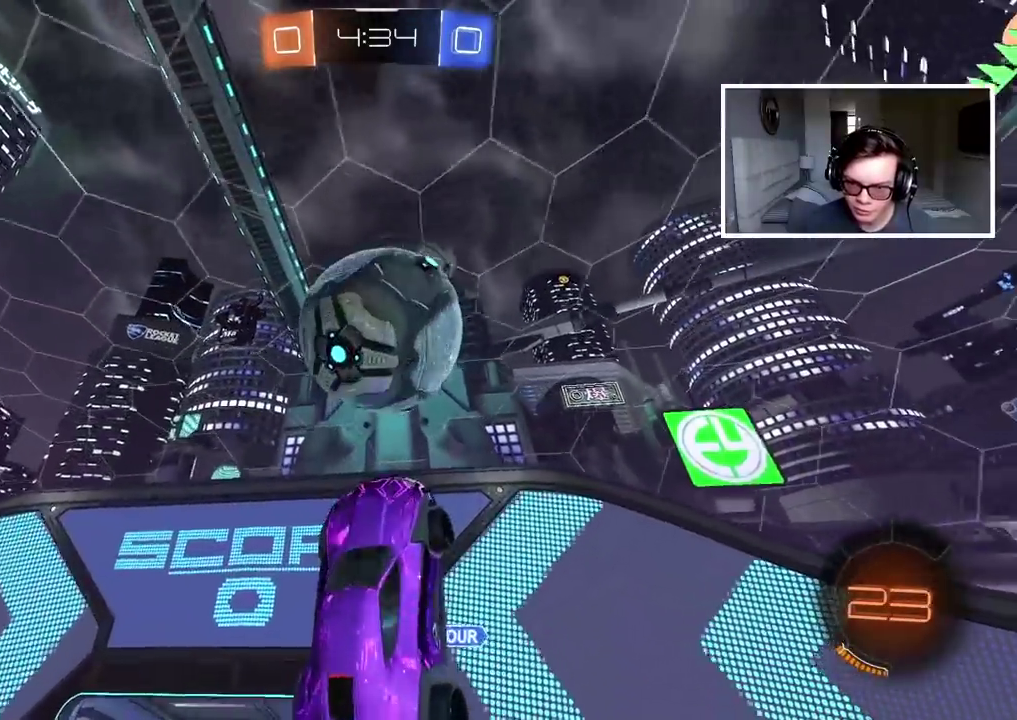
{"buttons": ["CIRCLE", "R2"], "left_stick": "center", "right_stick": "center", "events": [[67, "CIRCLE", "down"], [83, "L2", "down"], [83, "left_stick", "up-right"], [200, "CIRCLE", "up"], [217, "R2", "up"], [233, "left_stick", "right"], [433, "CIRCLE", "down"], [433, "R2", "down"], [433, "left_stick", "center"], [450, "L2", "up"]]}